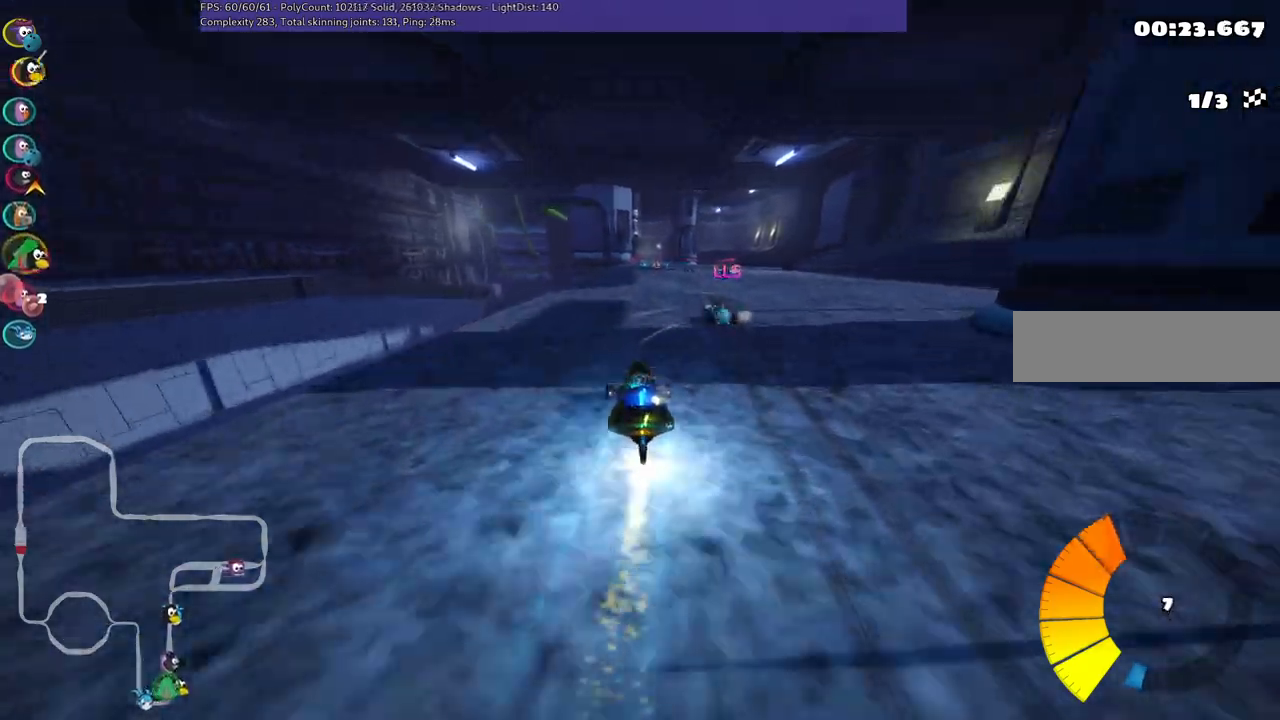
Gameplay with keyboard; each line is a JSON object with the keys held at the frame after it. "events" lists presses ("down") and releases ("up") of ".", "/", "alt_r", "b", "c", "comma", "ctrl_r", "d", "down", "f", "g", "h", "j", "k", "l", "left", "m", "n", "quote", "return", "right", "semicolon", "shift_r", "space", "super", "up" and "v" between this image and that frame as [ms after this image, input, new state], when the widget could be followed in between. No other keys are recorded. Mouse input is not recorded.
{"keys": ["up"], "events": [[133, "left", "up"], [317, "right", "down"], [500, "right", "up"]]}
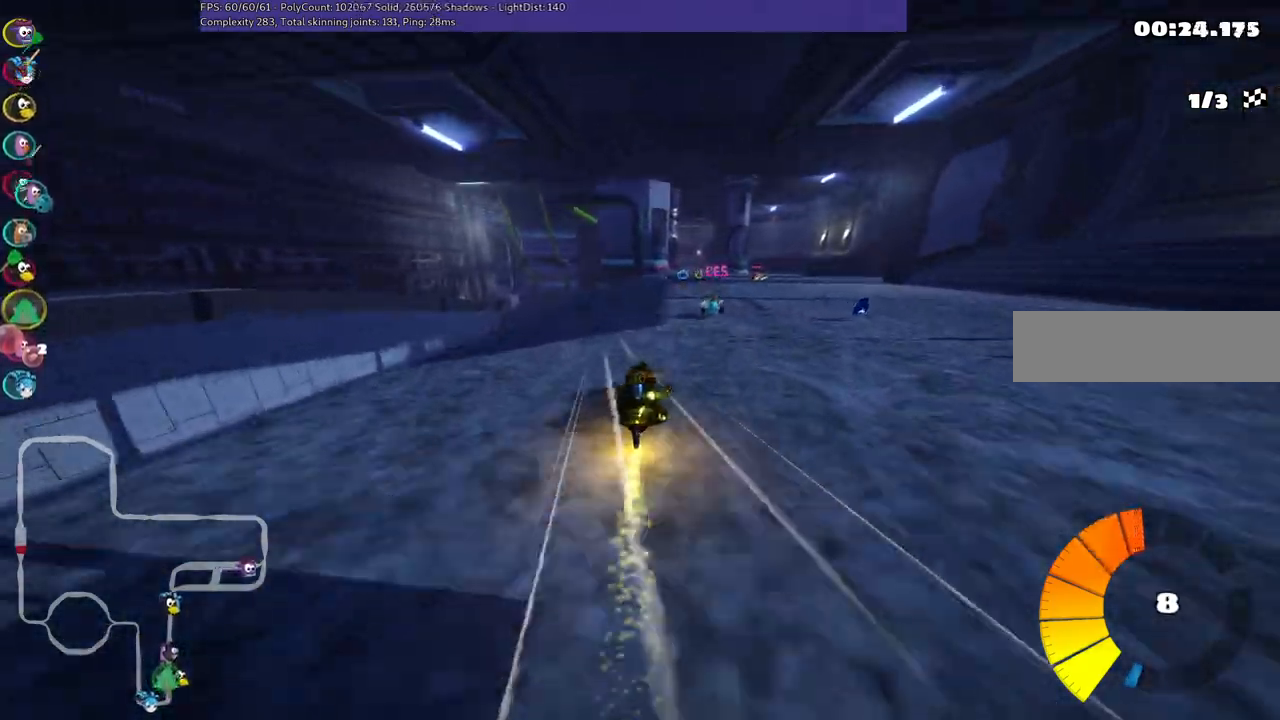
{"keys": ["left", "m", "up"], "events": [[50, "left", "down"], [200, "left", "up"], [200, "right", "down"], [233, "m", "down"], [333, "left", "down"], [383, "right", "up"]]}
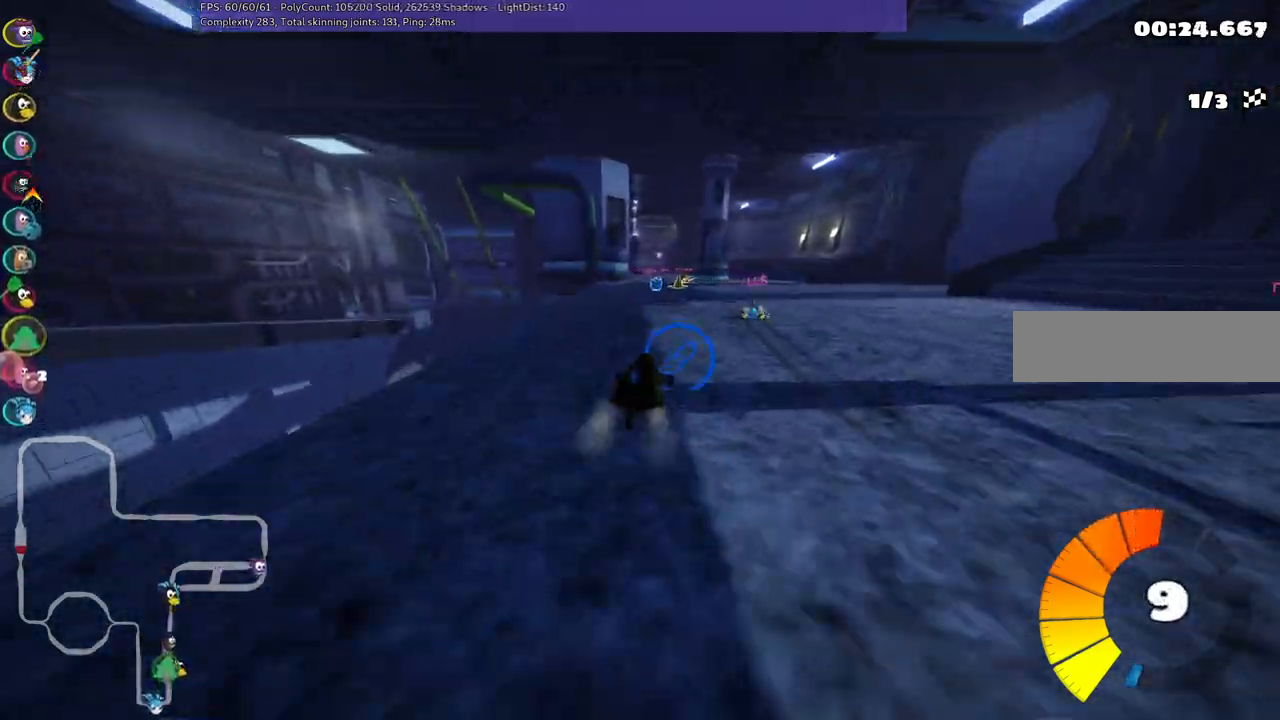
{"keys": ["up"], "events": [[217, "m", "up"], [267, "left", "up"]]}
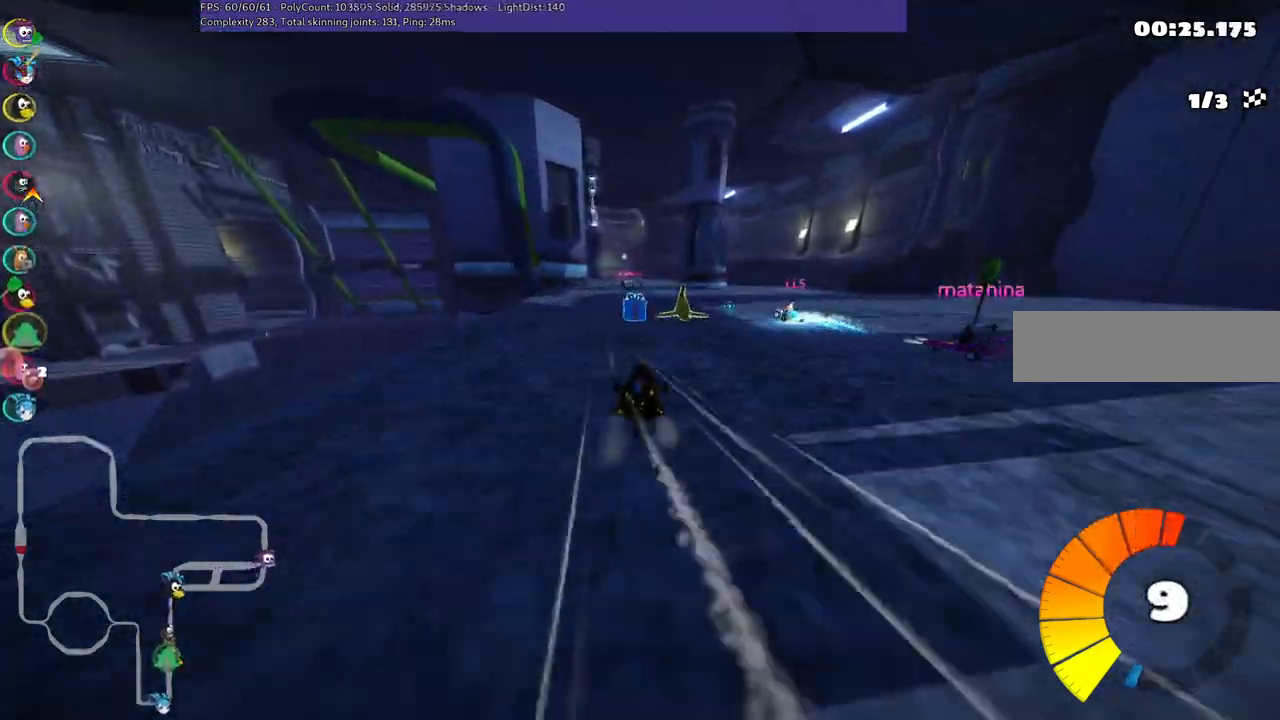
{"keys": ["up"], "events": [[133, "left", "down"], [367, "left", "up"]]}
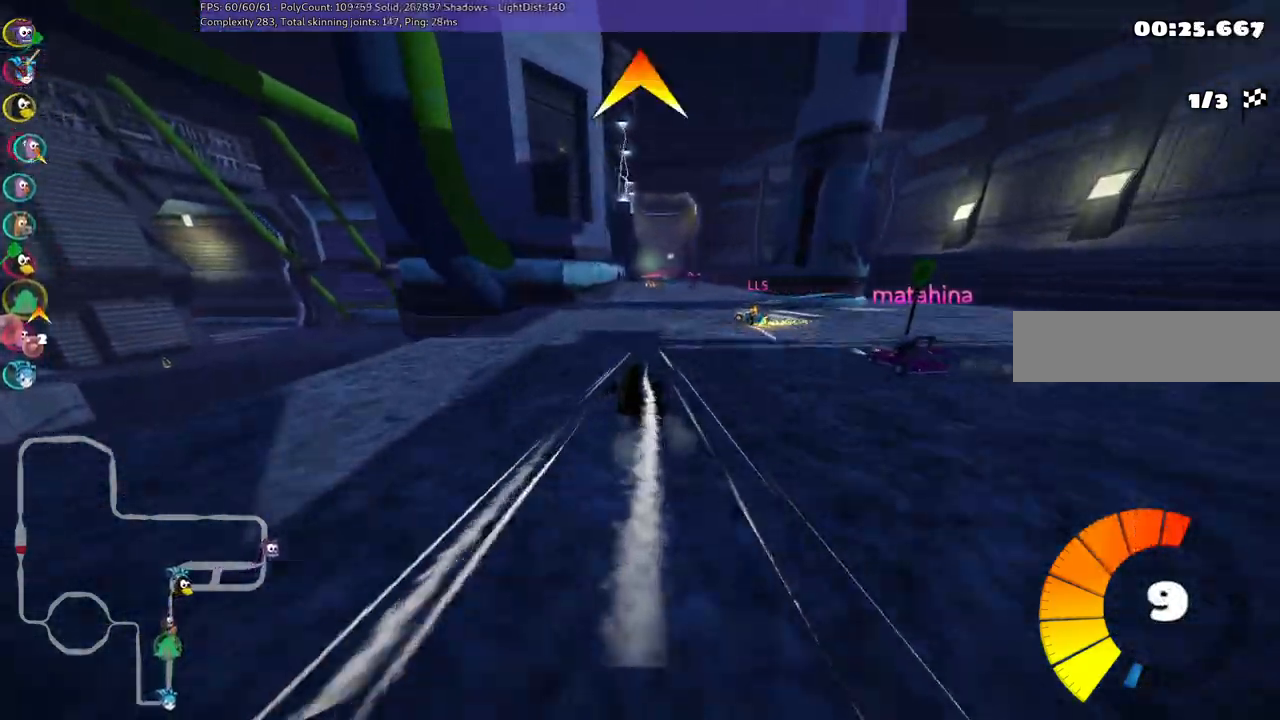
{"keys": ["down", "left"], "events": [[17, "up", "up"], [150, "right", "down"], [200, "m", "down"], [300, "right", "up"], [333, "m", "up"], [433, "down", "down"], [433, "left", "down"]]}
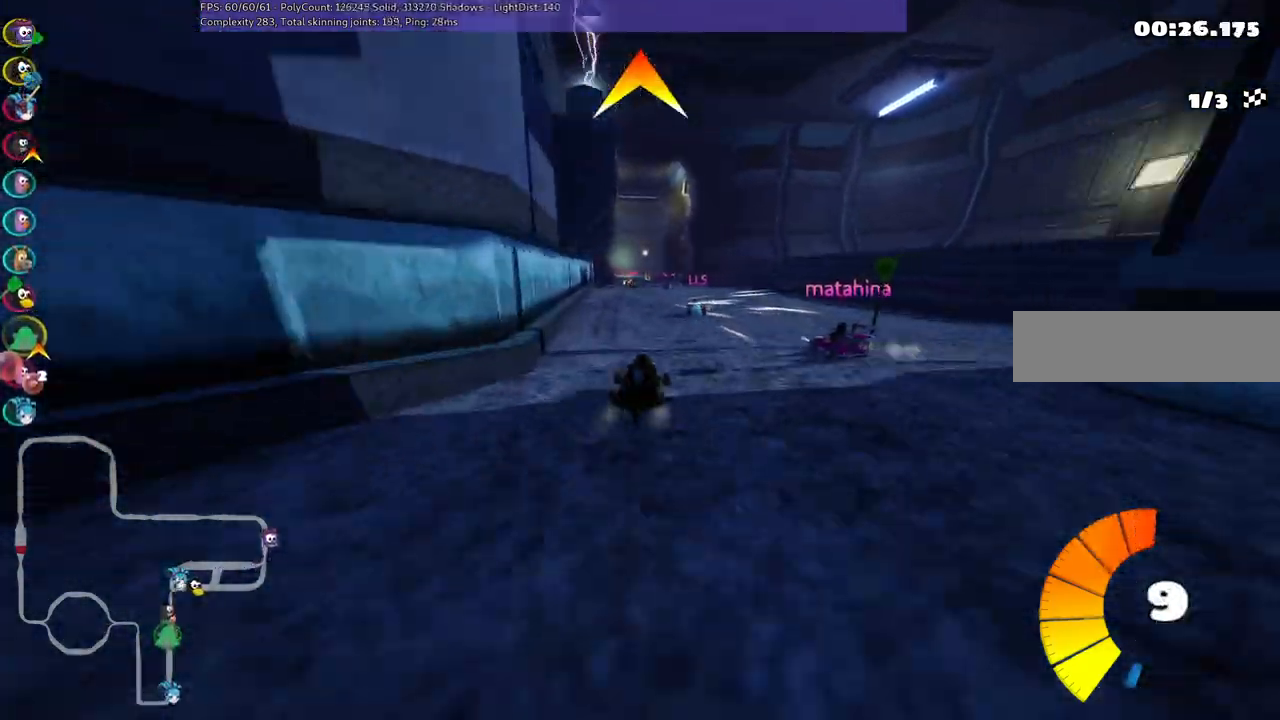
{"keys": ["up"], "events": [[167, "down", "up"], [167, "left", "up"], [317, "right", "down"], [317, "up", "down"], [367, "m", "down"], [500, "m", "up"], [500, "right", "up"]]}
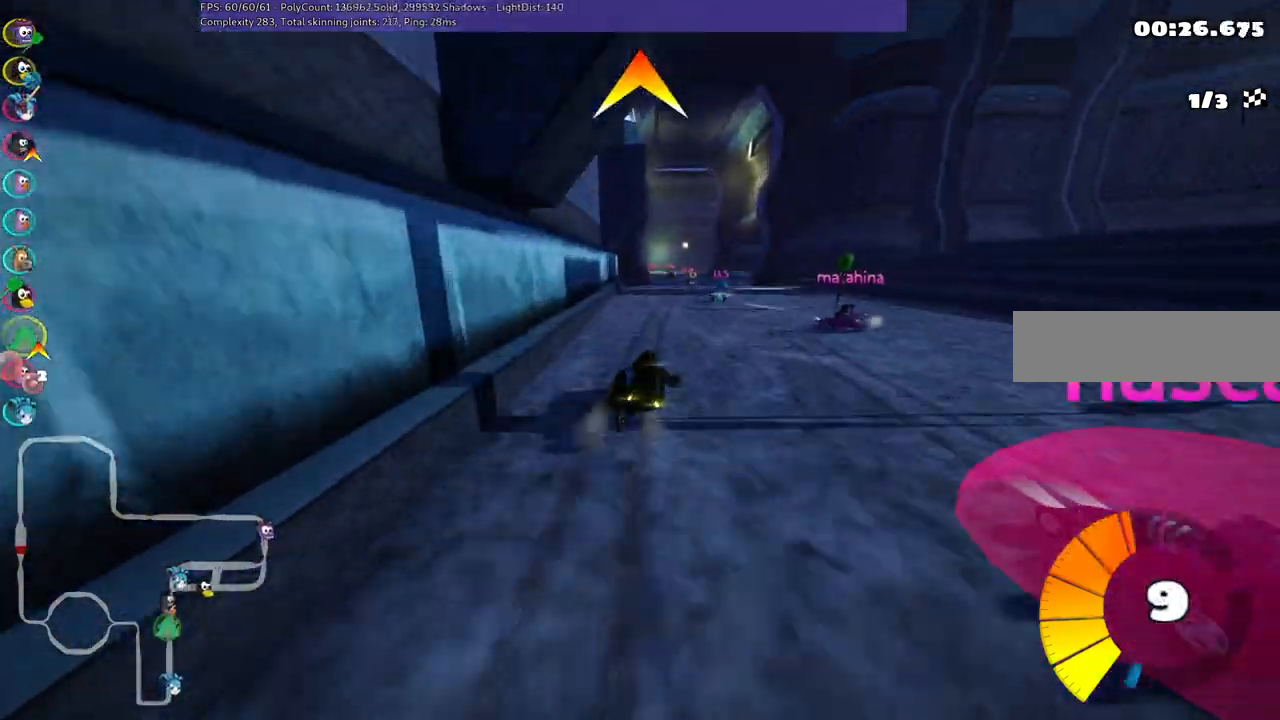
{"keys": ["left", "up"], "events": [[283, "left", "down"]]}
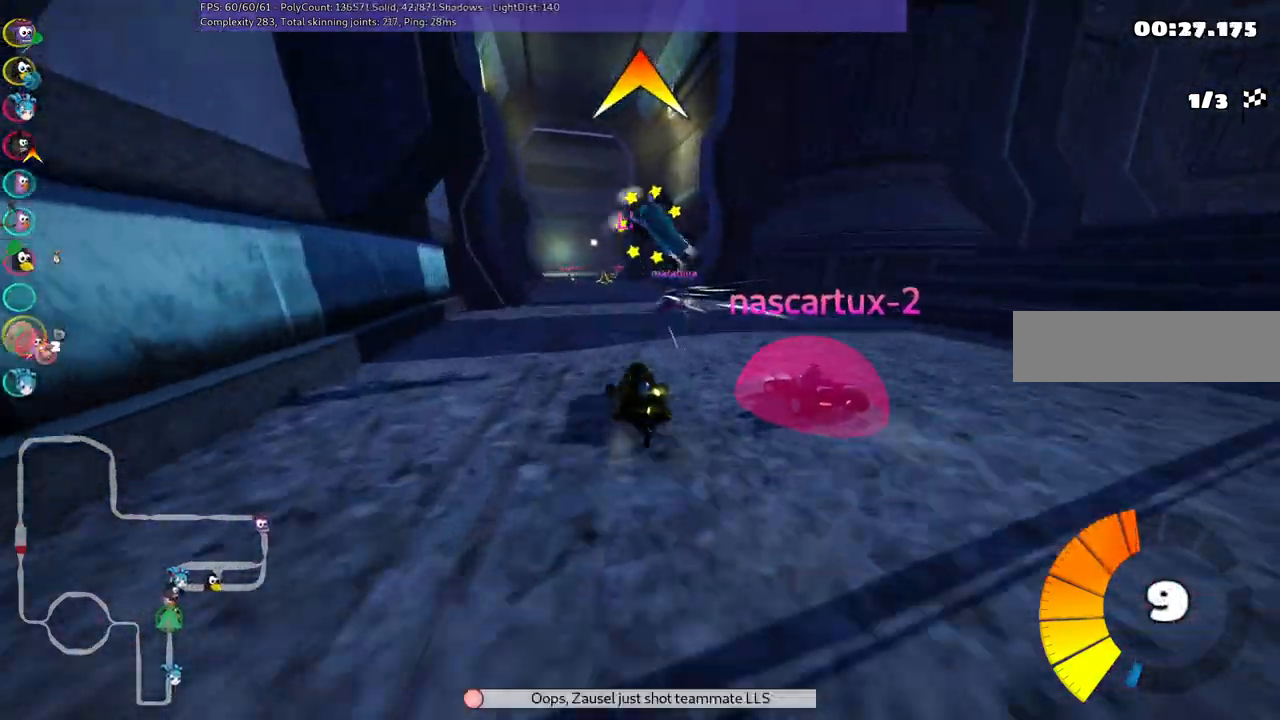
{"keys": ["left", "m", "up"], "events": [[150, "left", "up"], [200, "m", "down"], [200, "right", "down"], [300, "left", "down"], [400, "right", "up"]]}
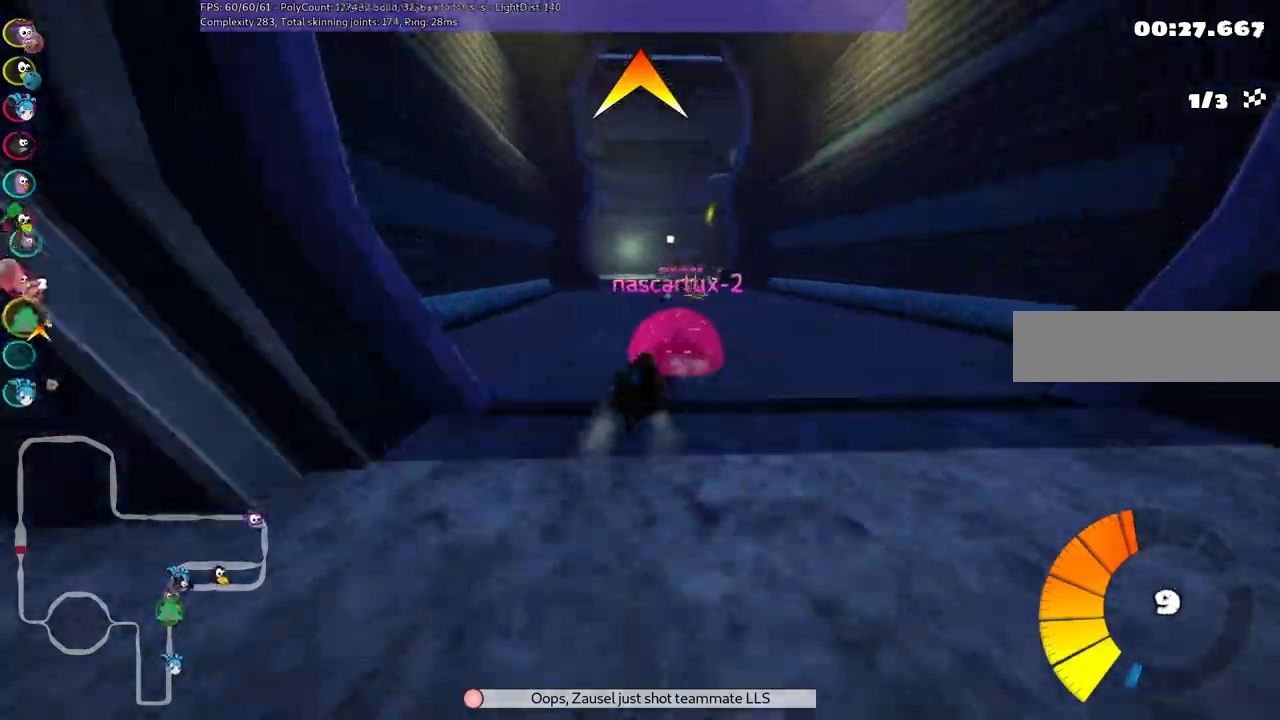
{"keys": ["left", "m", "up"], "events": [[367, "right", "down"], [500, "right", "up"]]}
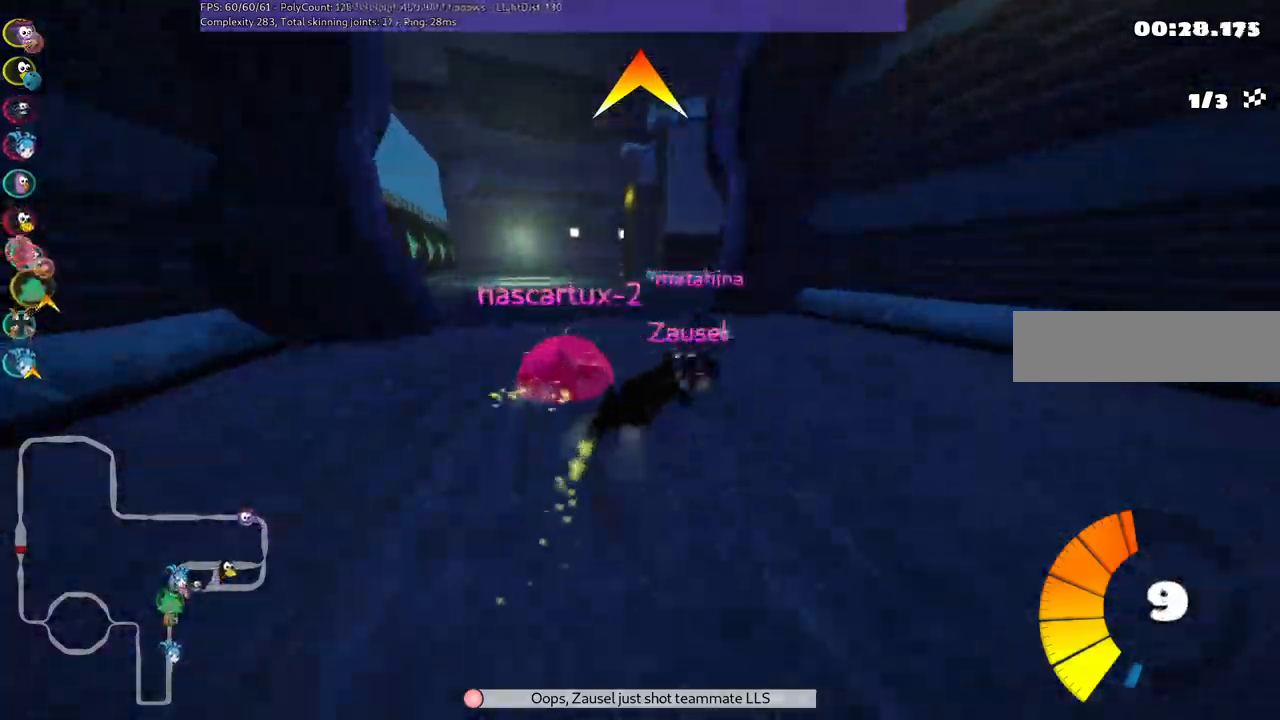
{"keys": ["n", "right", "up"], "events": [[133, "right", "down"], [417, "left", "up"], [417, "m", "up"], [417, "n", "down"]]}
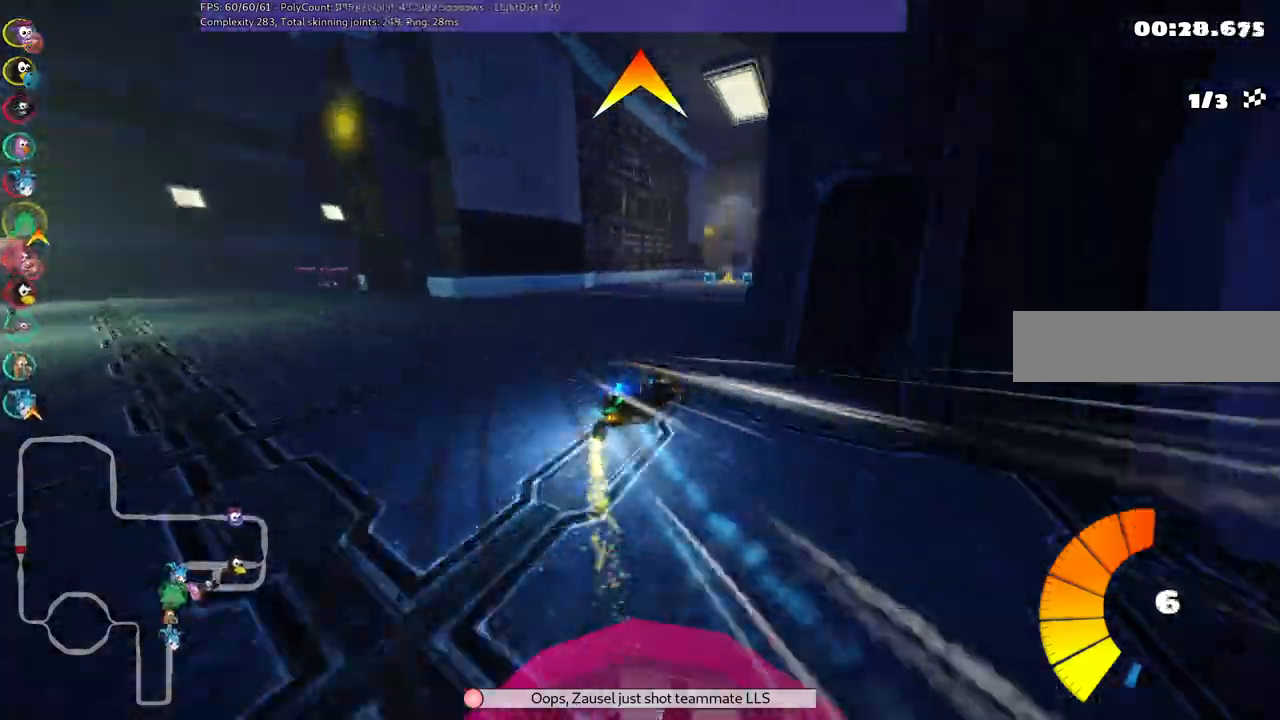
{"keys": ["left", "up"], "events": [[67, "n", "up"], [150, "right", "up"], [383, "left", "down"]]}
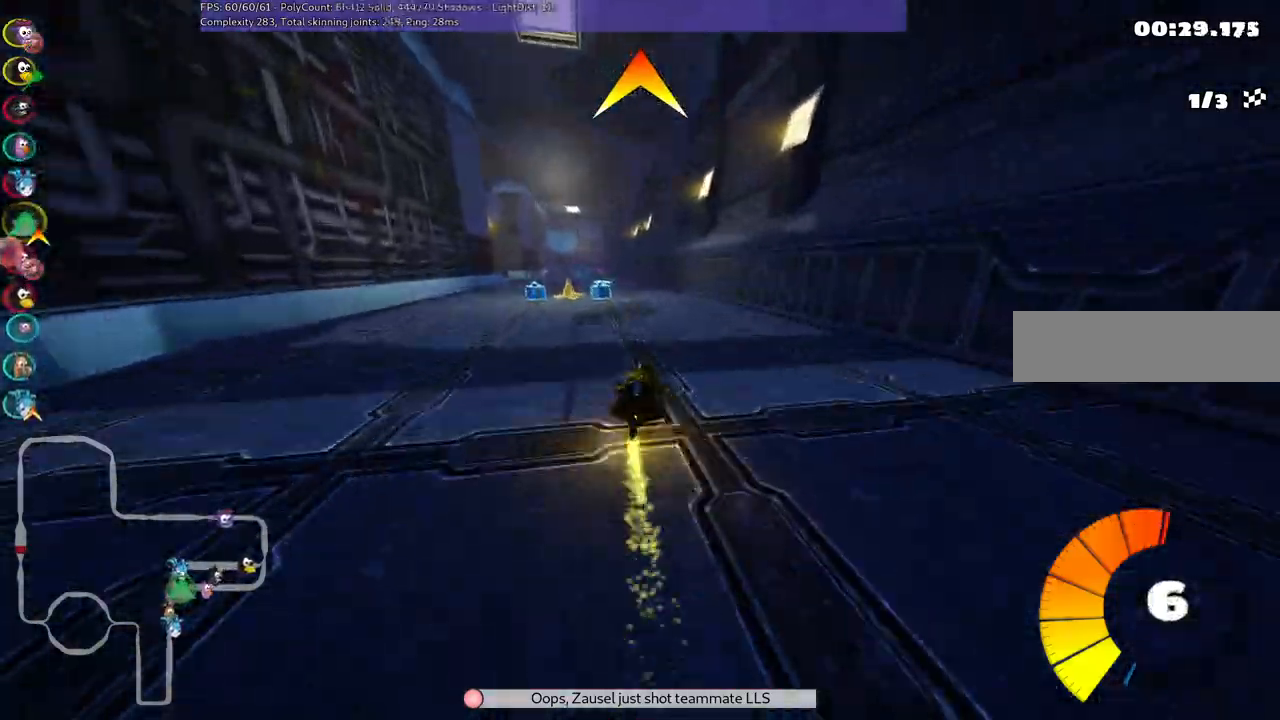
{"keys": ["left", "m", "up"], "events": [[83, "left", "up"], [267, "right", "down"], [400, "right", "up"], [450, "left", "down"], [450, "m", "down"]]}
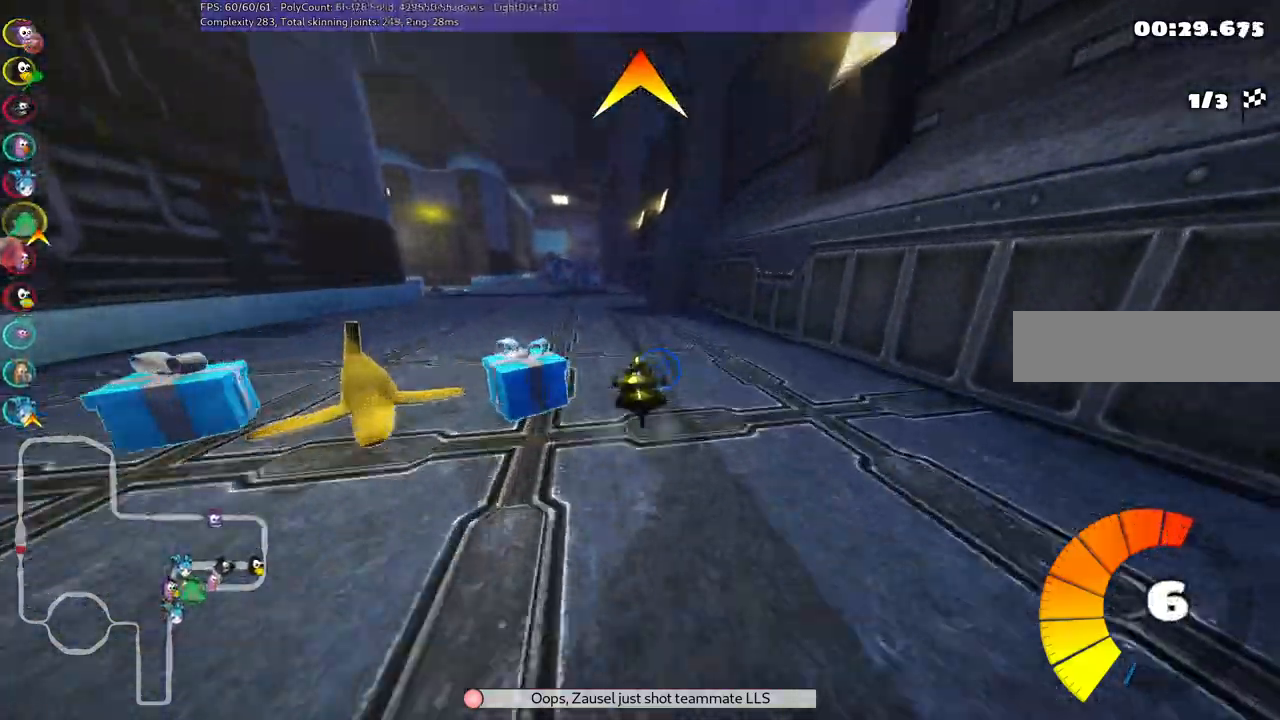
{"keys": ["up"], "events": [[150, "m", "up"], [433, "left", "up"]]}
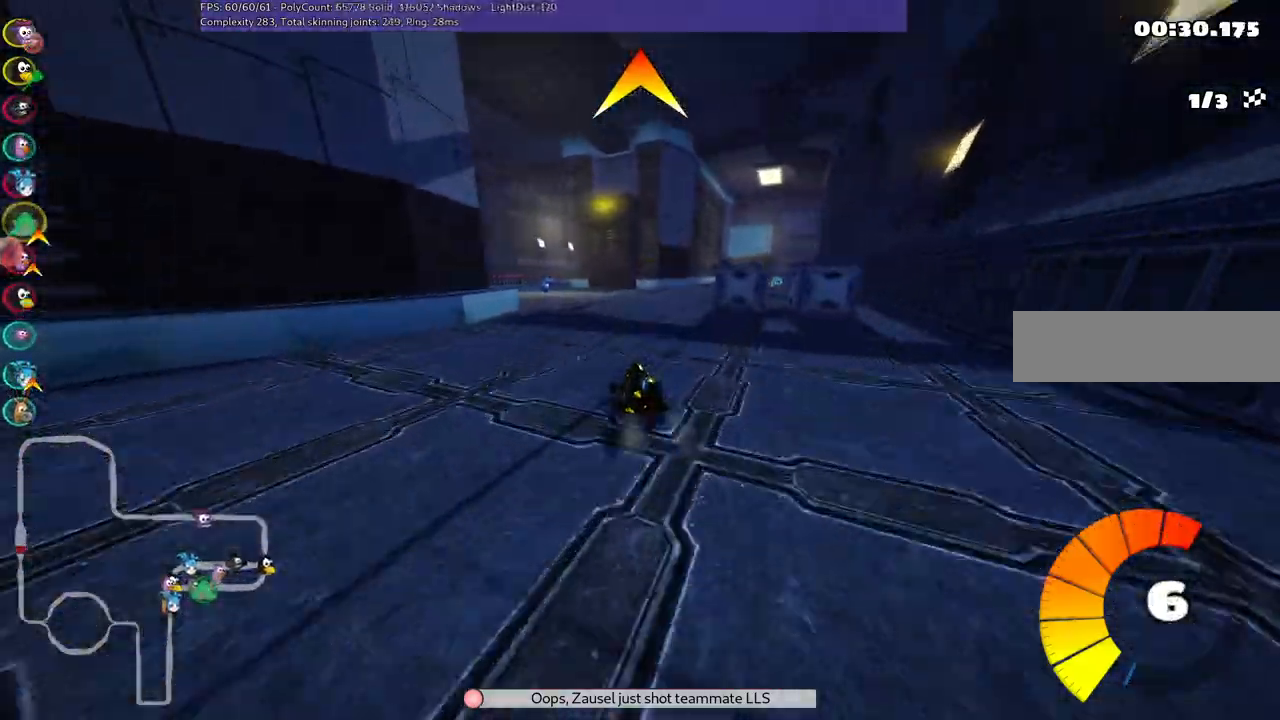
{"keys": ["left", "up"], "events": [[117, "left", "down"]]}
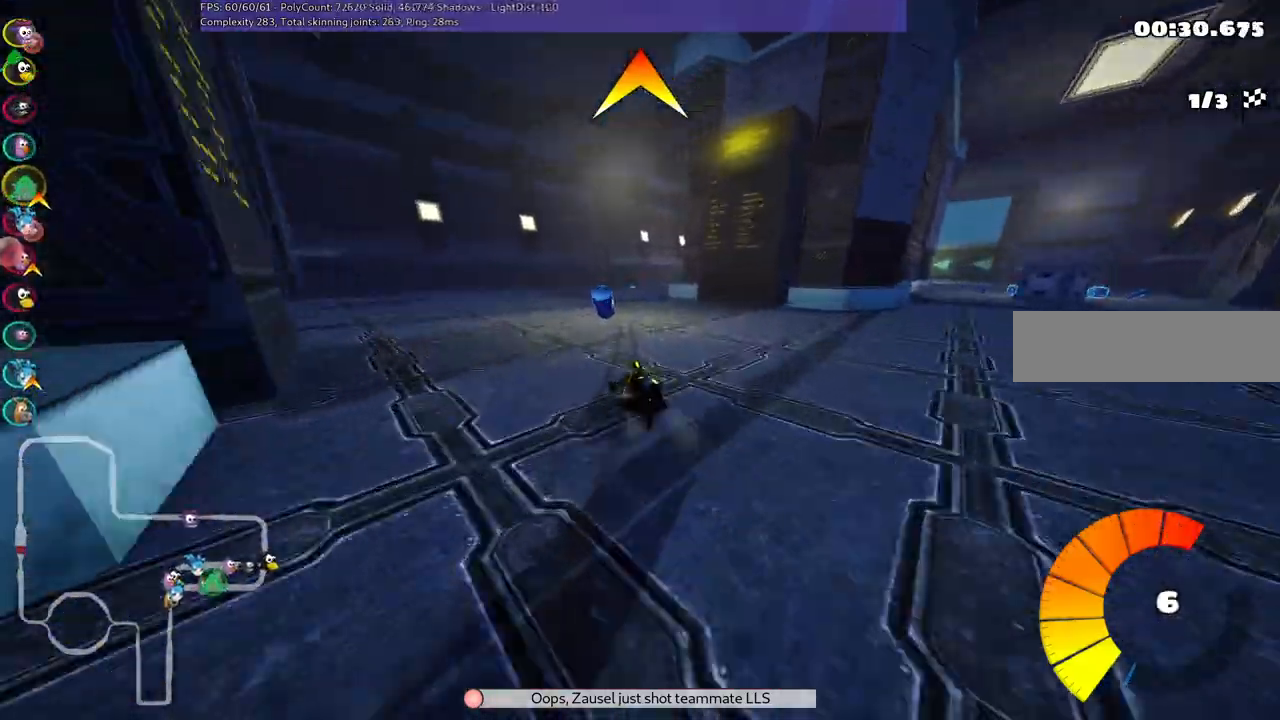
{"keys": ["m", "up"], "events": [[33, "left", "up"], [83, "m", "down"], [83, "right", "down"], [450, "right", "up"]]}
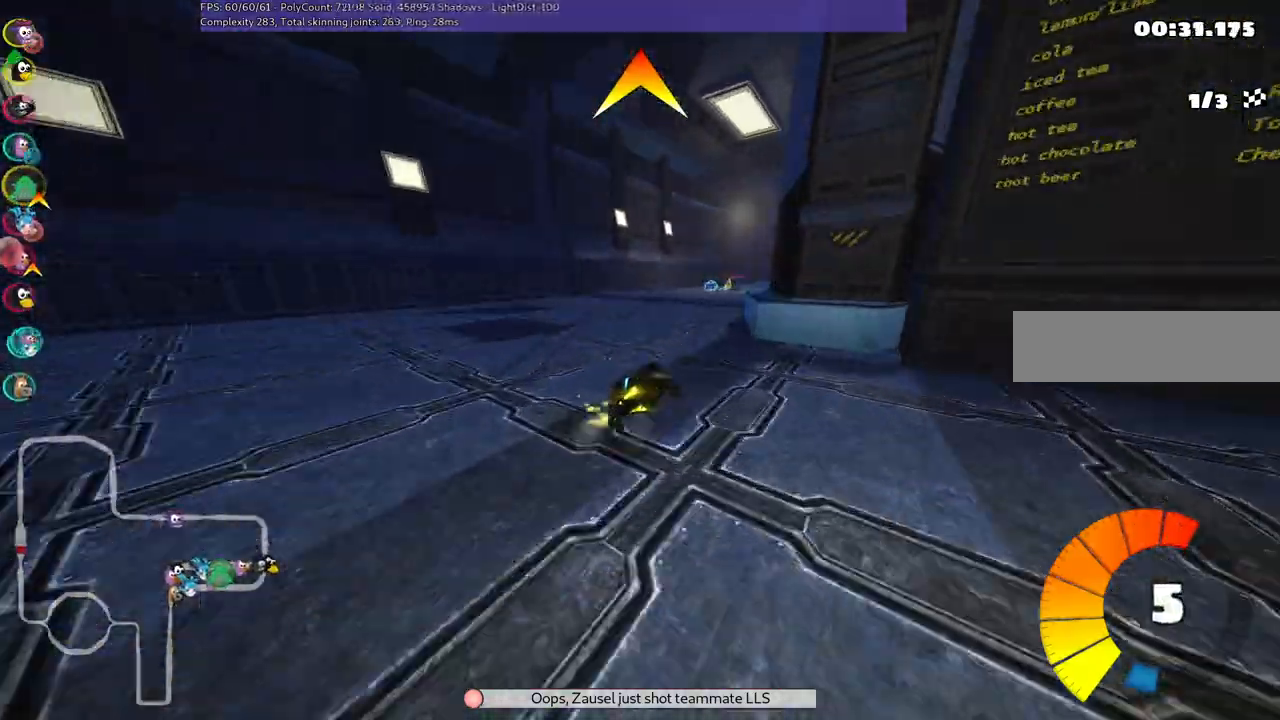
{"keys": ["right", "up"], "events": [[50, "m", "up"], [100, "n", "down"], [233, "right", "down"], [283, "n", "up"]]}
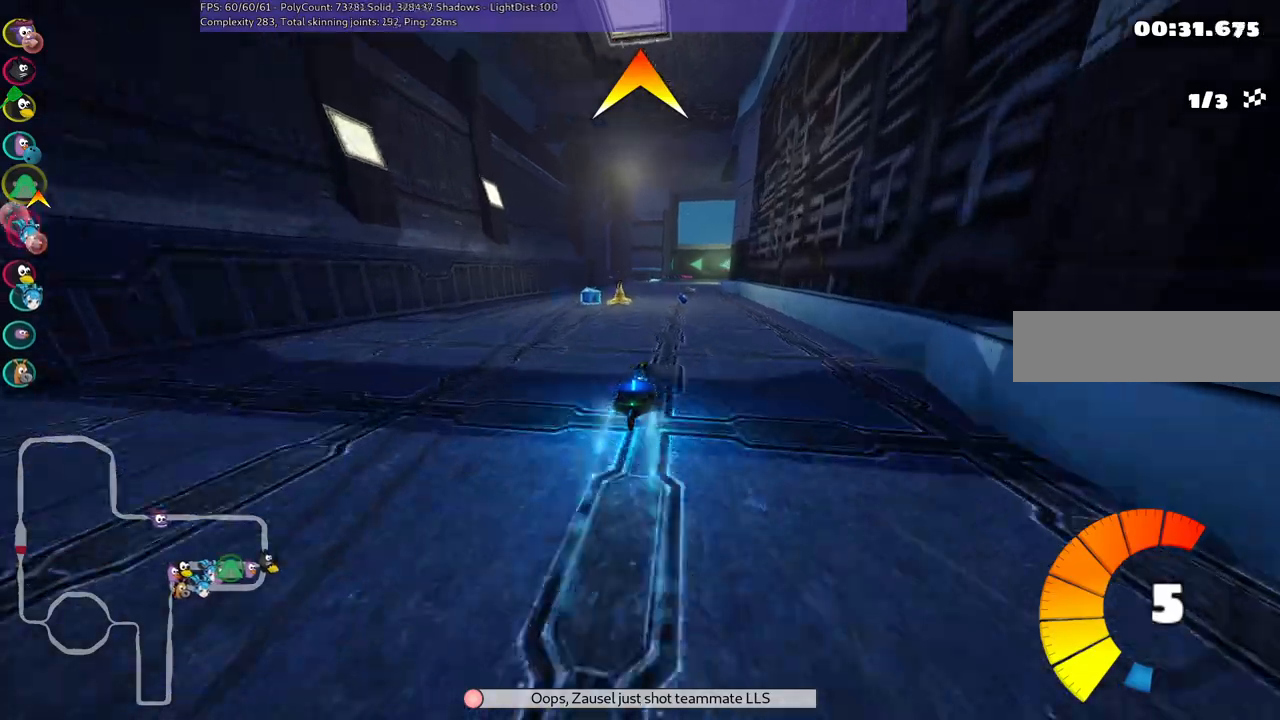
{"keys": ["m", "right", "up"], "events": [[117, "right", "up"], [167, "left", "down"], [167, "m", "down"], [450, "right", "down"], [500, "left", "up"]]}
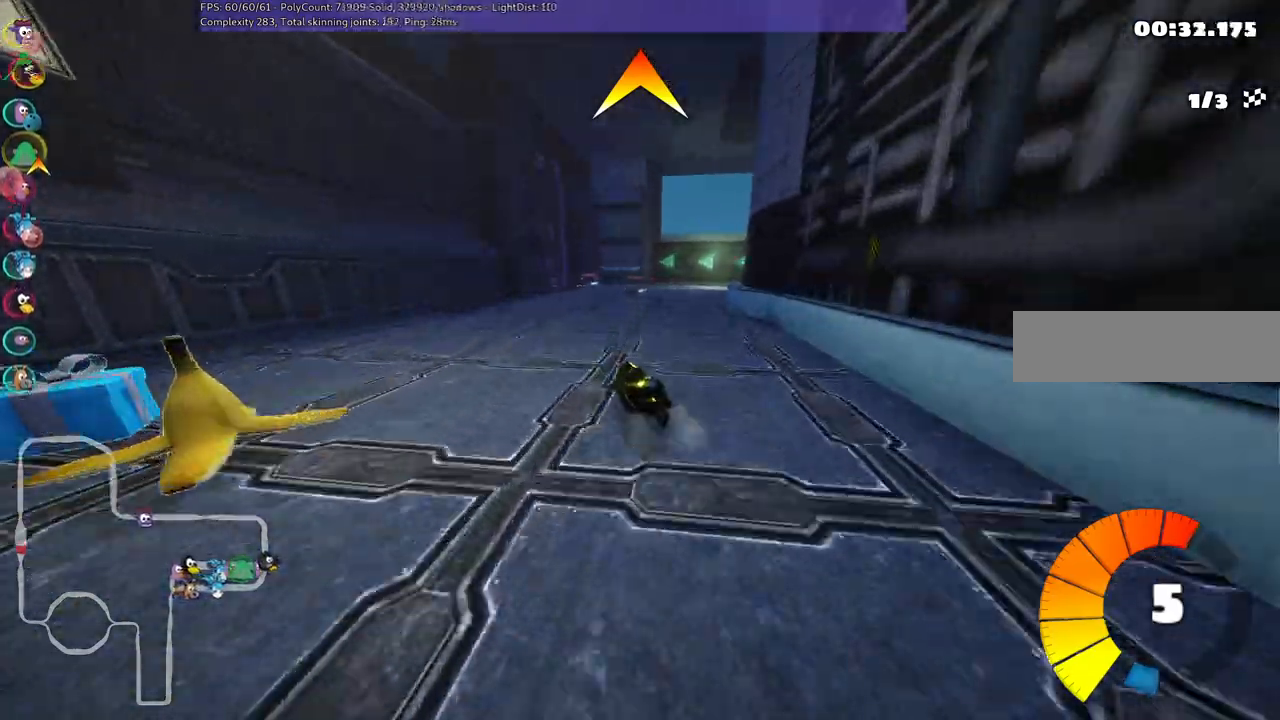
{"keys": ["m", "right", "up"], "events": [[133, "left", "down"], [317, "left", "up"]]}
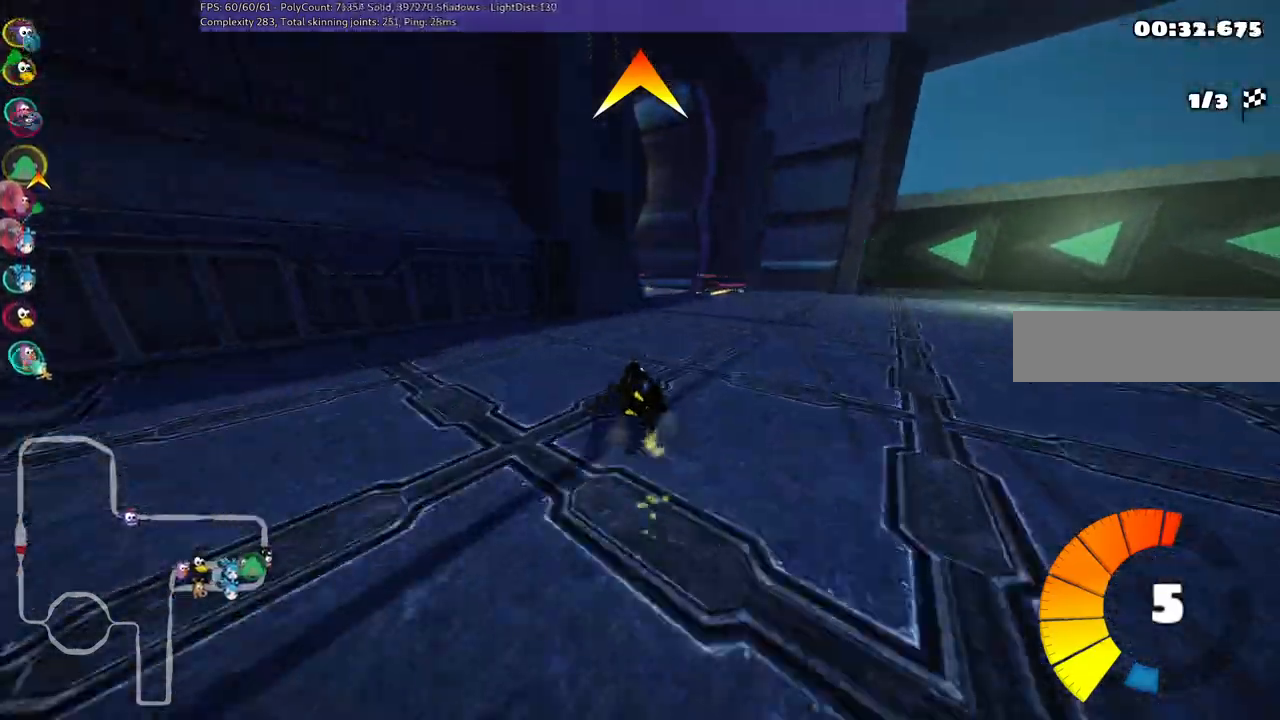
{"keys": ["m", "up"], "events": [[50, "left", "down"], [150, "left", "up"], [483, "right", "up"]]}
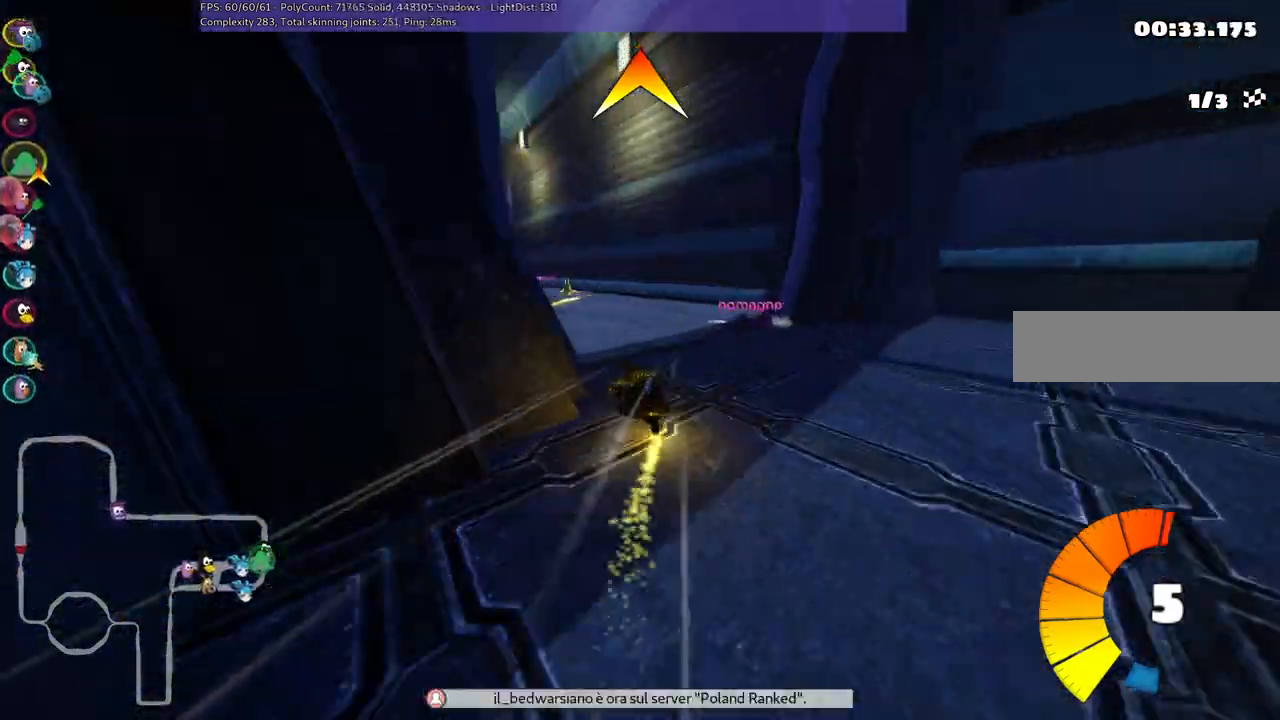
{"keys": ["right", "up"], "events": [[17, "left", "down"], [167, "m", "up"], [217, "left", "up"], [350, "right", "down"]]}
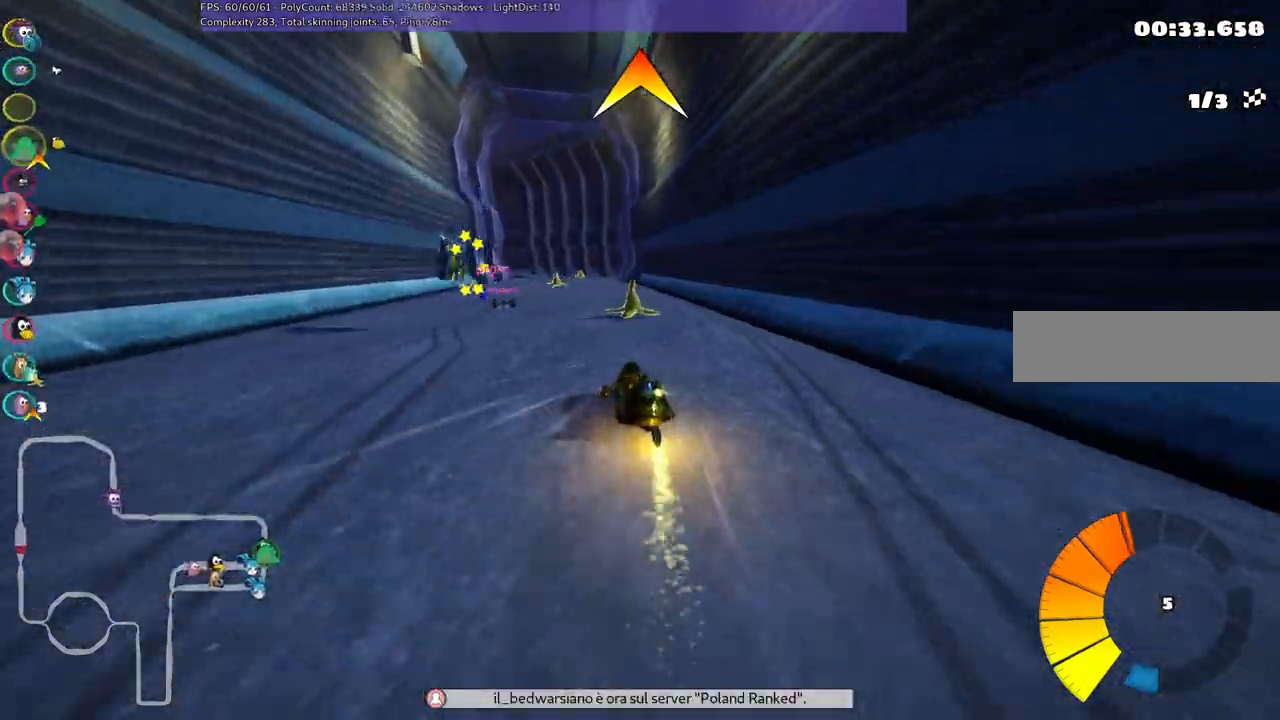
{"keys": ["n", "up"], "events": [[133, "right", "up"], [183, "left", "down"], [233, "m", "down"], [417, "m", "up"], [467, "n", "down"], [500, "left", "up"]]}
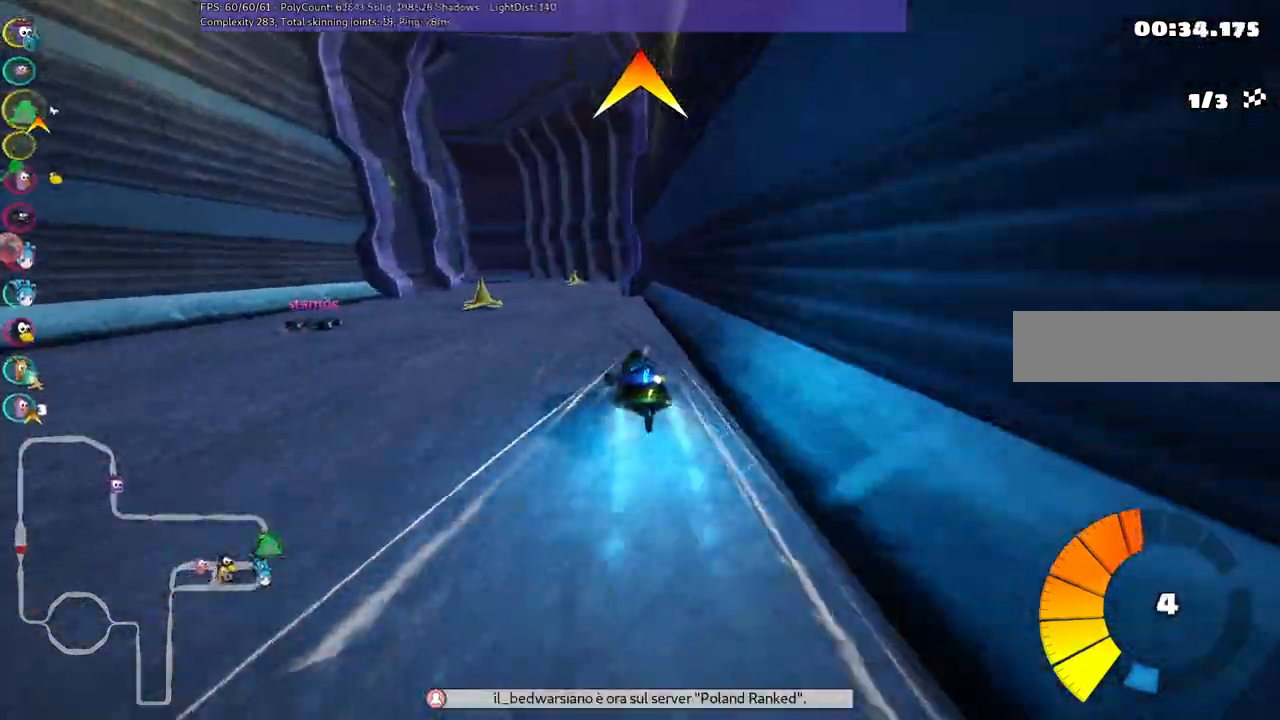
{"keys": ["left", "m", "up"], "events": [[100, "n", "up"], [300, "left", "down"], [300, "m", "down"]]}
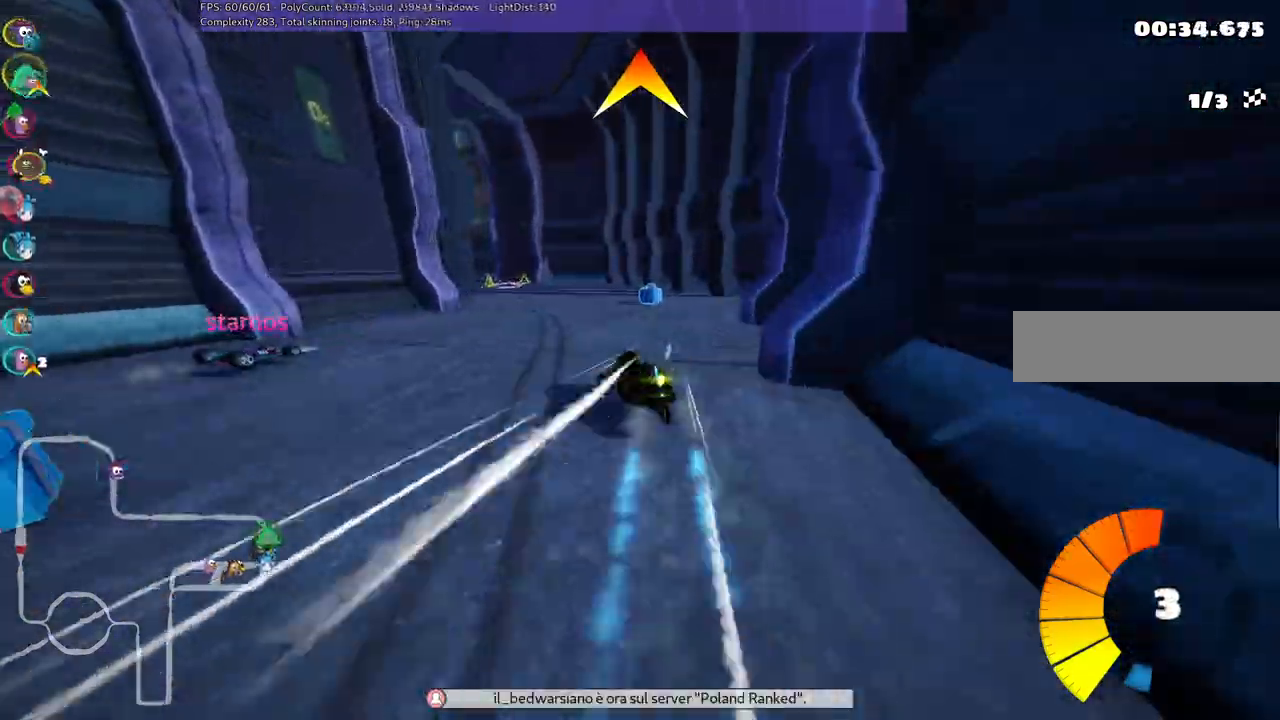
{"keys": ["up"], "events": [[217, "left", "up"], [217, "right", "down"], [300, "left", "down"], [350, "right", "up"], [400, "m", "up"], [500, "left", "up"]]}
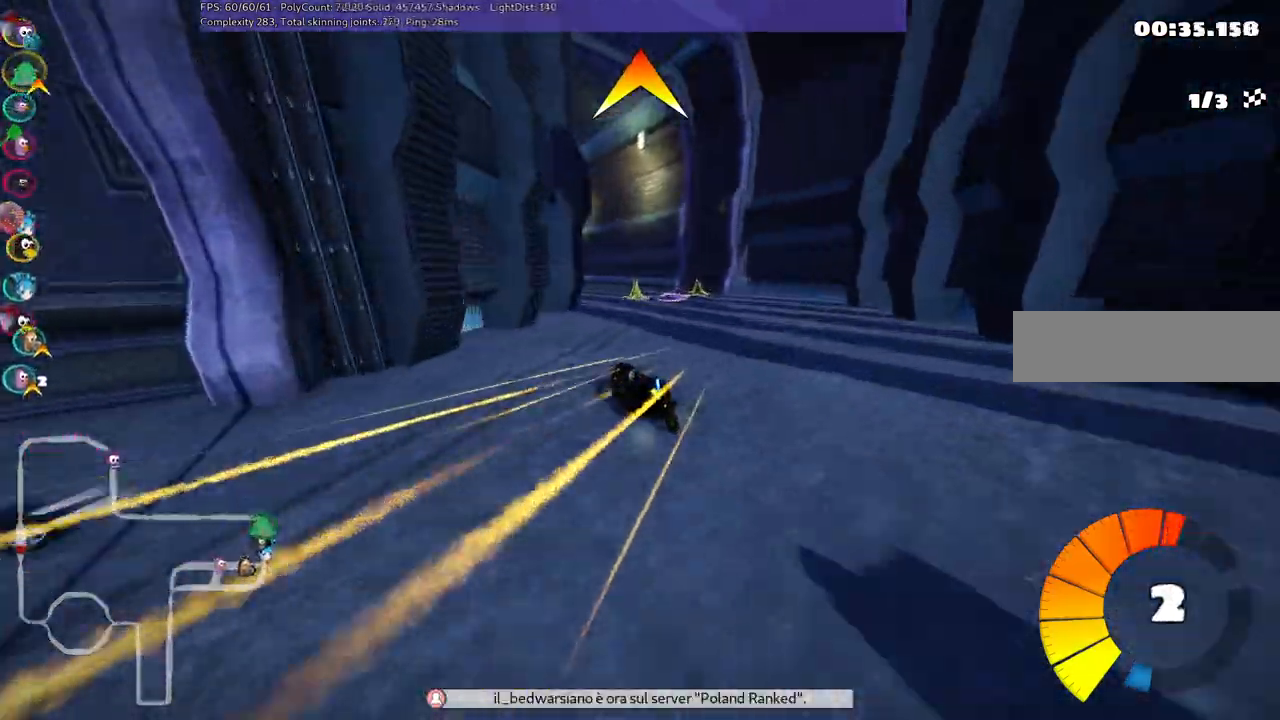
{"keys": ["left", "m", "up"], "events": [[183, "right", "down"], [417, "right", "up"], [467, "left", "down"], [467, "m", "down"]]}
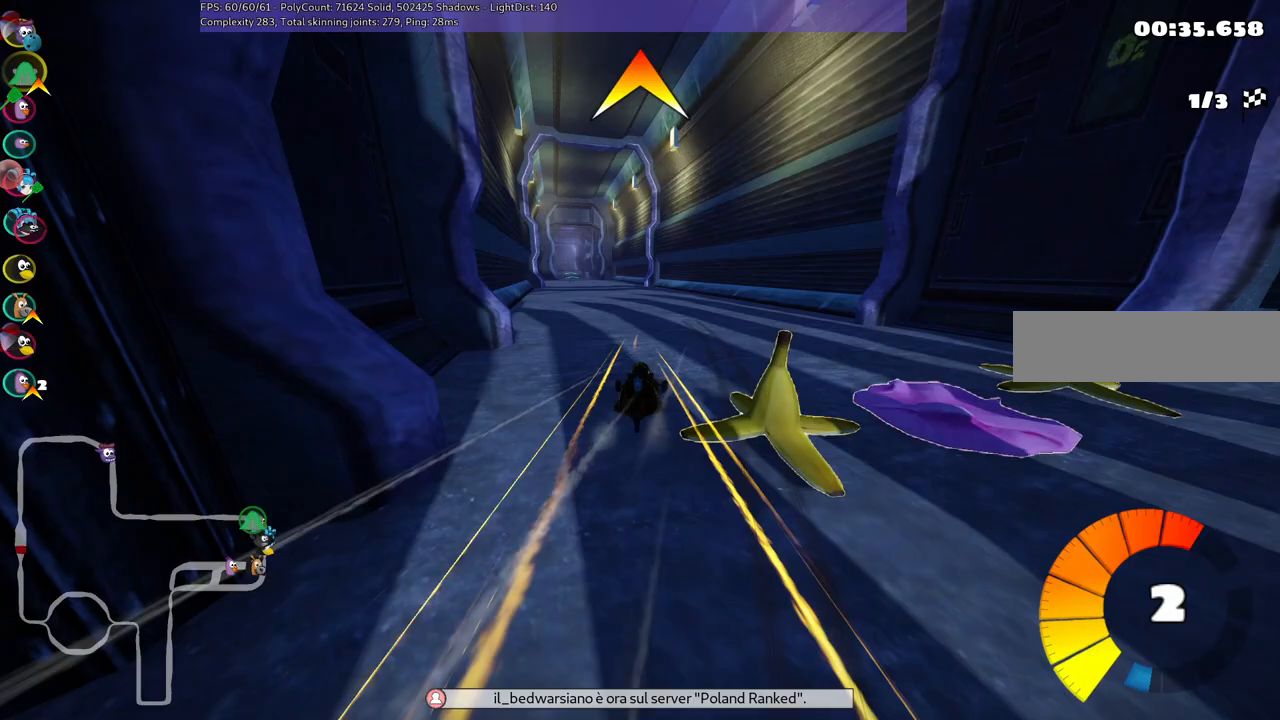
{"keys": ["left", "m", "right", "up"], "events": [[50, "right", "down"], [100, "left", "up"], [433, "left", "down"]]}
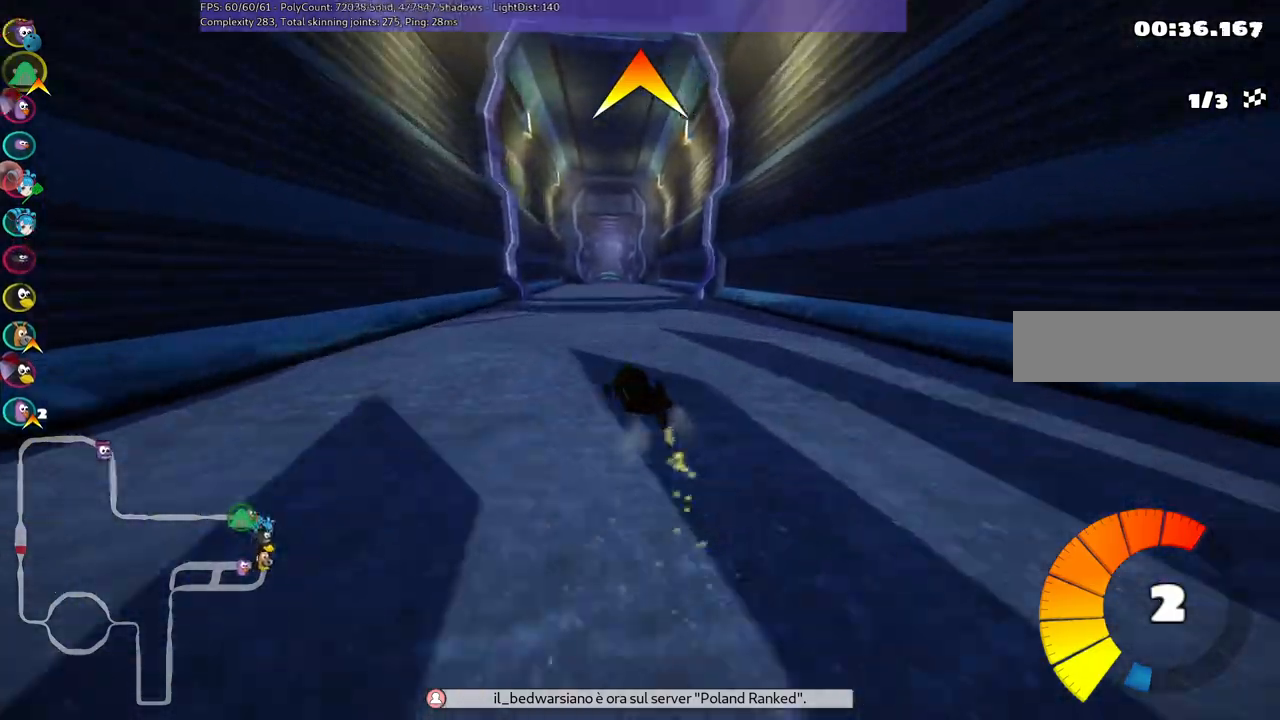
{"keys": ["m", "right", "up"], "events": [[17, "left", "up"]]}
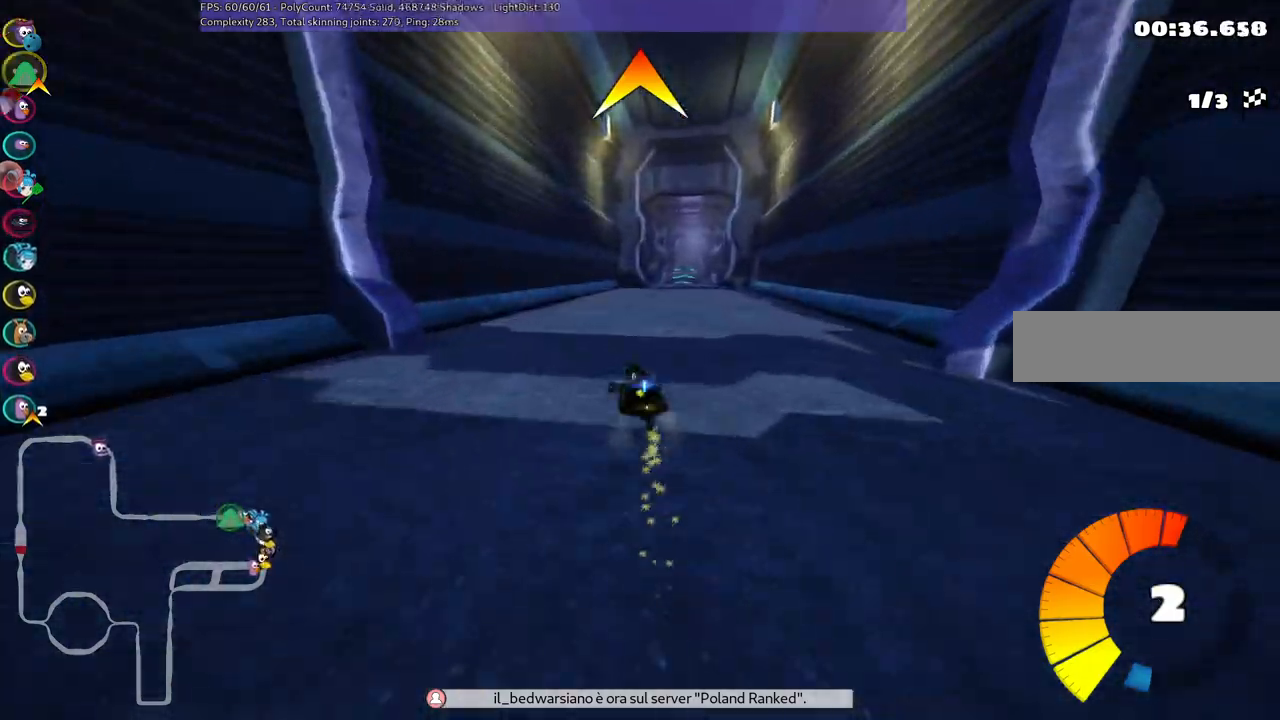
{"keys": ["up"], "events": [[267, "m", "up"], [467, "right", "up"]]}
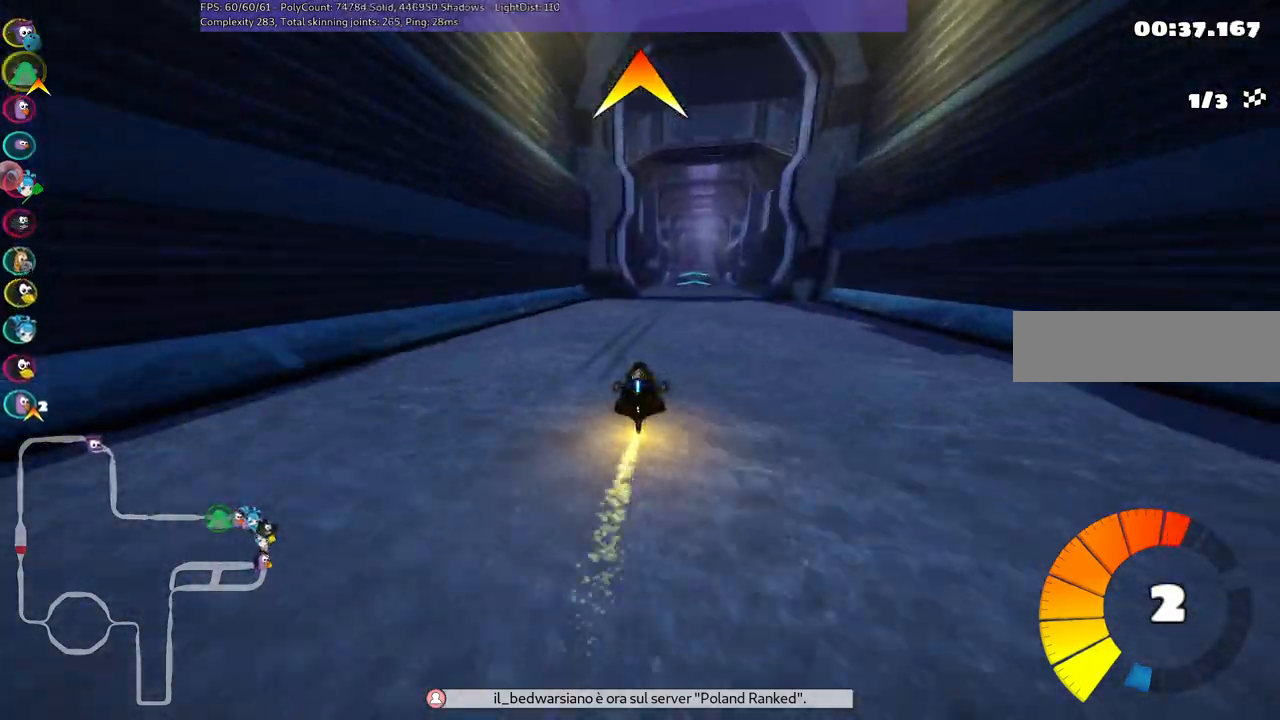
{"keys": ["right", "up"], "events": [[383, "right", "down"]]}
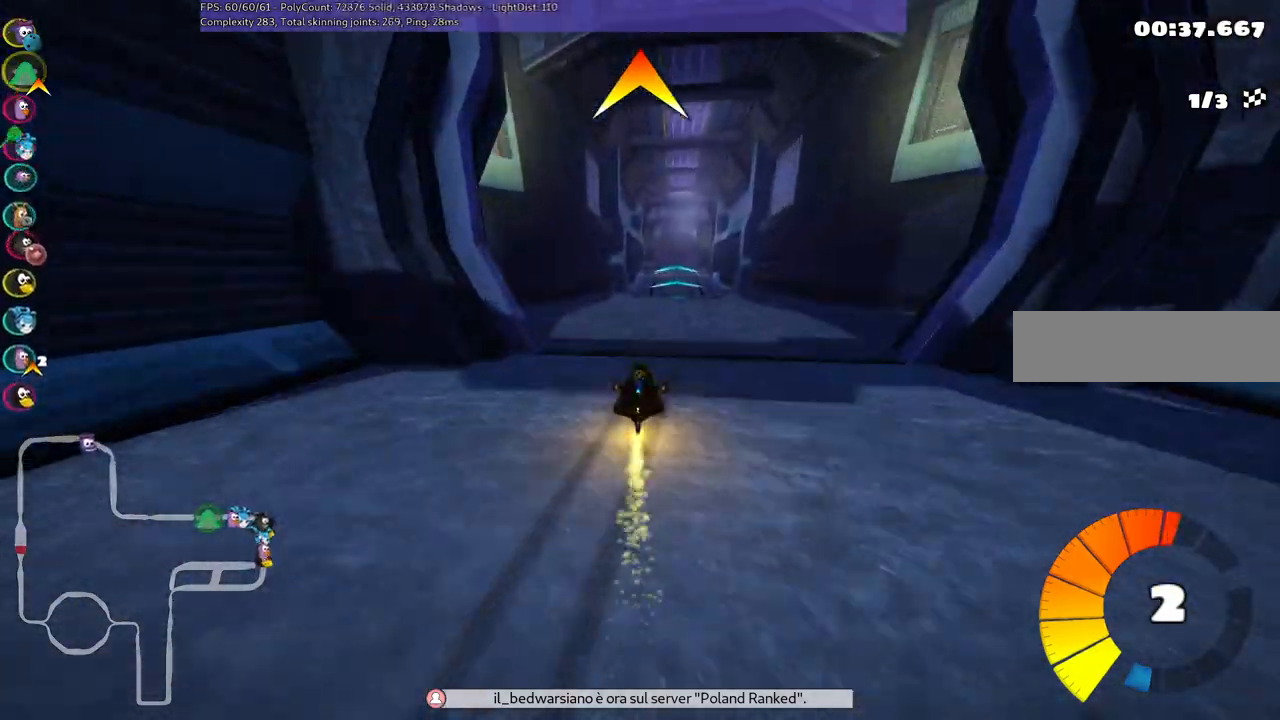
{"keys": ["up"], "events": [[33, "right", "up"]]}